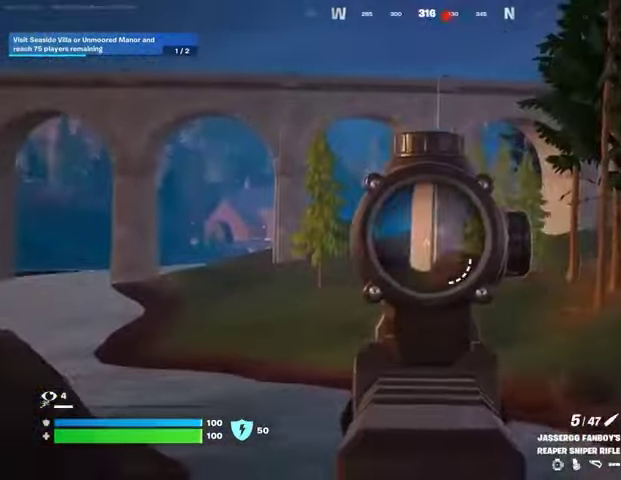
Gameplay with a controller (PlayStation layout); each line is a JSON object with the inputs held at the frame after it. "events" lists button and stick changes between this image and that frame as [ms after this image, input, new state], when the widget could be followed in between.
{"buttons": ["L3"], "left_stick": "up-right", "right_stick": "center", "events": [[100, "right_stick", "right"], [300, "right_stick", "center"], [467, "L2", "up"], [500, "L3", "down"]]}
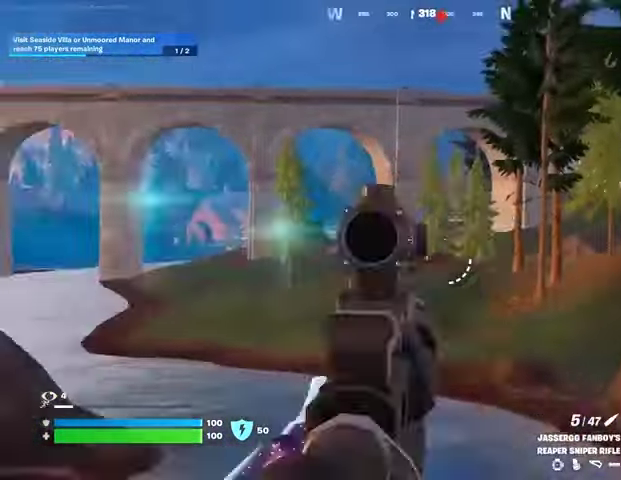
{"buttons": [], "left_stick": "up-right", "right_stick": "center", "events": [[33, "right_stick", "right"], [67, "L3", "up"], [167, "right_stick", "center"]]}
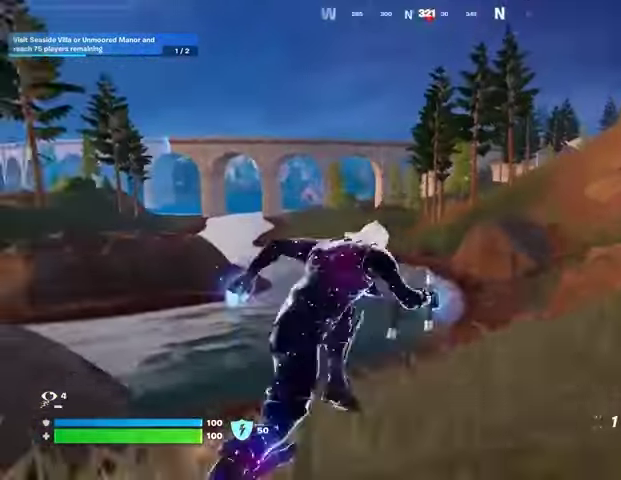
{"buttons": [], "left_stick": "up-right", "right_stick": "center", "events": [[333, "L2", "down"], [433, "L2", "up"]]}
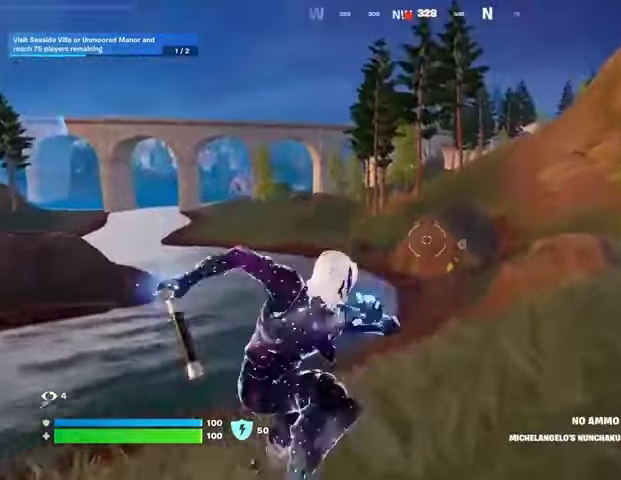
{"buttons": [], "left_stick": "up", "right_stick": "center", "events": [[200, "left_stick", "up"], [200, "right_stick", "up"], [333, "right_stick", "center"]]}
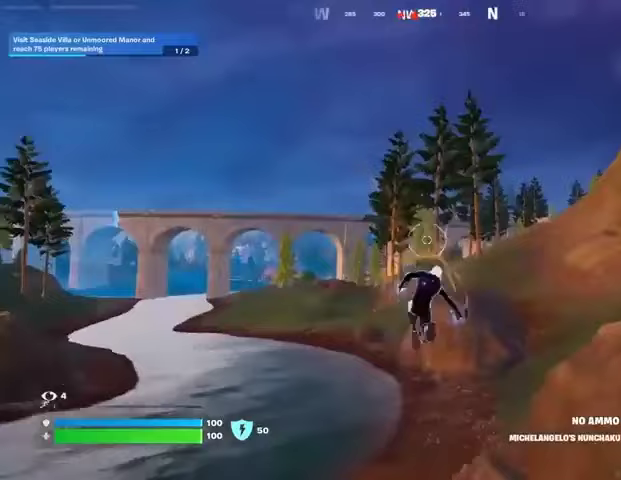
{"buttons": [], "left_stick": "up-left", "right_stick": "center", "events": [[333, "left_stick", "up-left"]]}
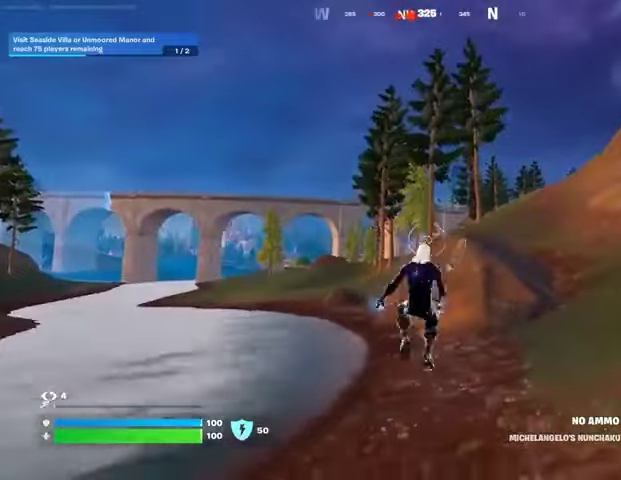
{"buttons": [], "left_stick": "up-left", "right_stick": "center", "events": [[133, "right_stick", "up"], [200, "right_stick", "center"], [233, "L3", "down"], [333, "L3", "up"], [433, "CROSS", "down"], [500, "CROSS", "up"]]}
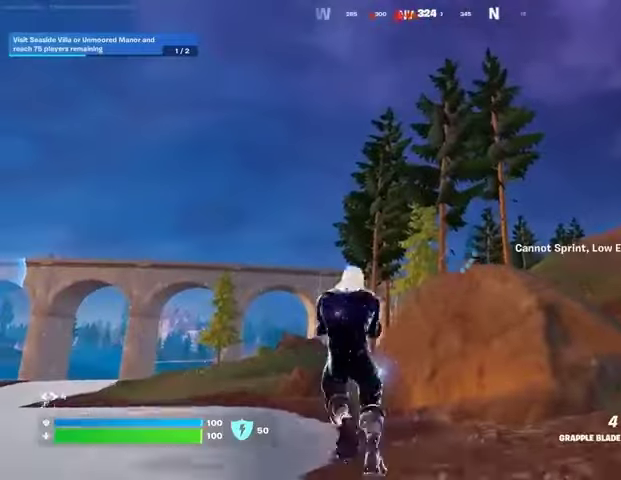
{"buttons": ["L2"], "left_stick": "up-left", "right_stick": "center", "events": [[33, "right_stick", "down"], [100, "right_stick", "center"], [400, "L2", "down"]]}
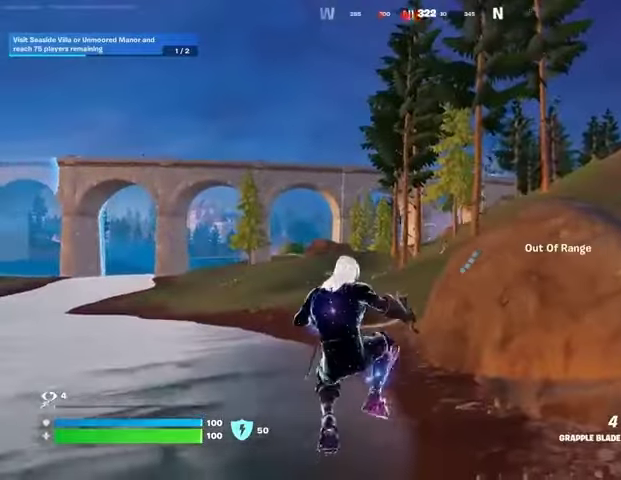
{"buttons": [], "left_stick": "up", "right_stick": "center", "events": [[33, "L2", "up"], [67, "left_stick", "up"], [200, "L2", "down"], [333, "L2", "up"]]}
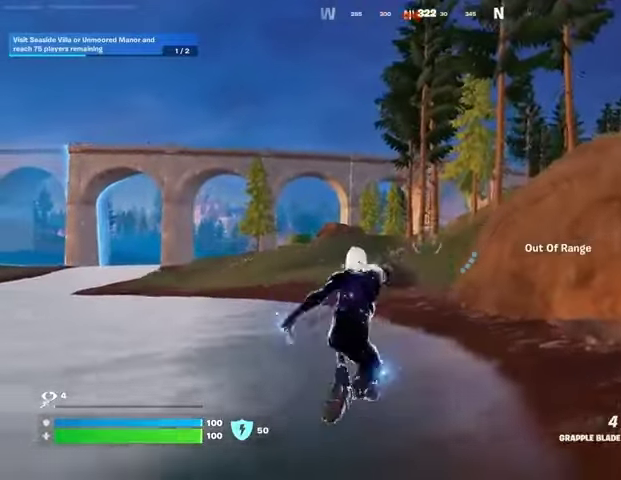
{"buttons": [], "left_stick": "up", "right_stick": "center", "events": [[167, "left_stick", "up-right"], [433, "left_stick", "up"]]}
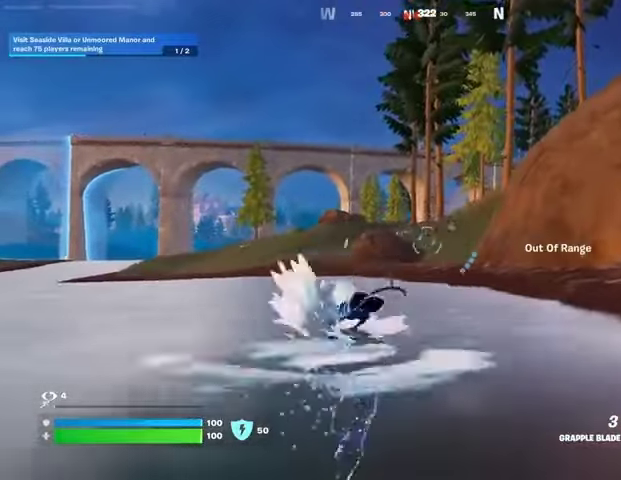
{"buttons": [], "left_stick": "up", "right_stick": "center", "events": [[333, "right_stick", "up"], [400, "right_stick", "center"]]}
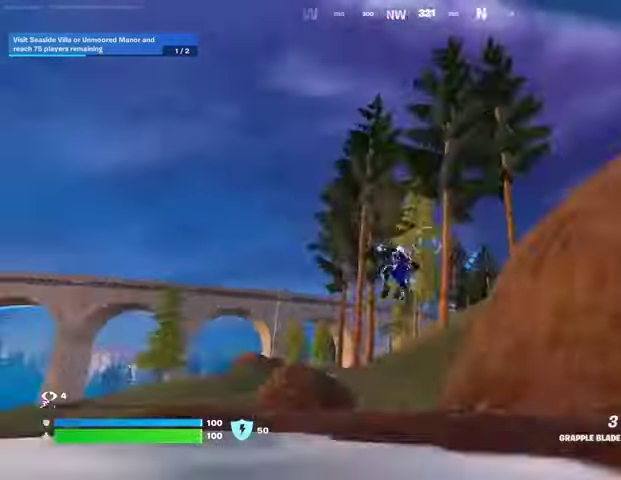
{"buttons": [], "left_stick": "up", "right_stick": "center", "events": [[367, "L2", "down"], [467, "L2", "up"]]}
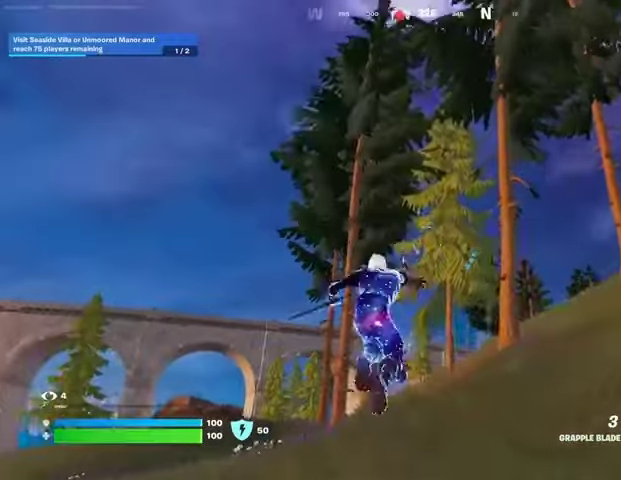
{"buttons": [], "left_stick": "up-left", "right_stick": "center", "events": [[367, "left_stick", "up-left"]]}
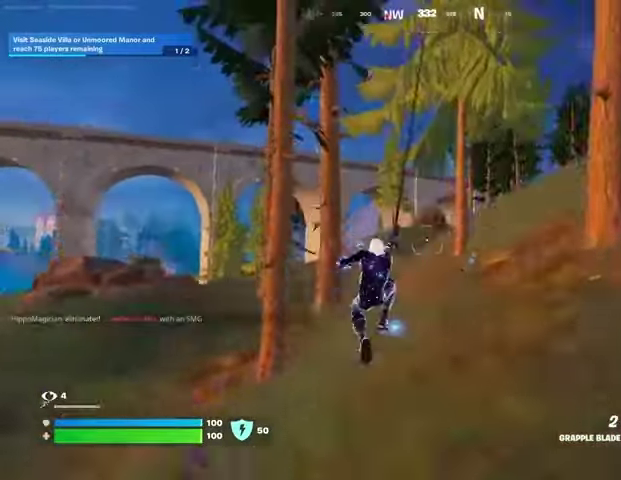
{"buttons": [], "left_stick": "up", "right_stick": "center", "events": [[33, "left_stick", "up"]]}
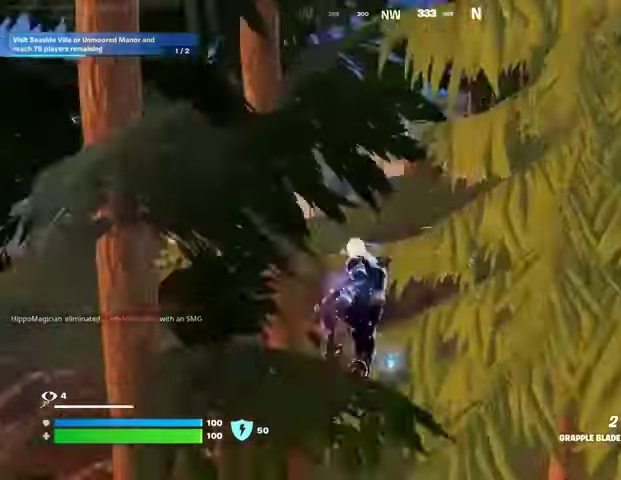
{"buttons": [], "left_stick": "up", "right_stick": "center", "events": [[200, "left_stick", "up-right"], [367, "left_stick", "up"]]}
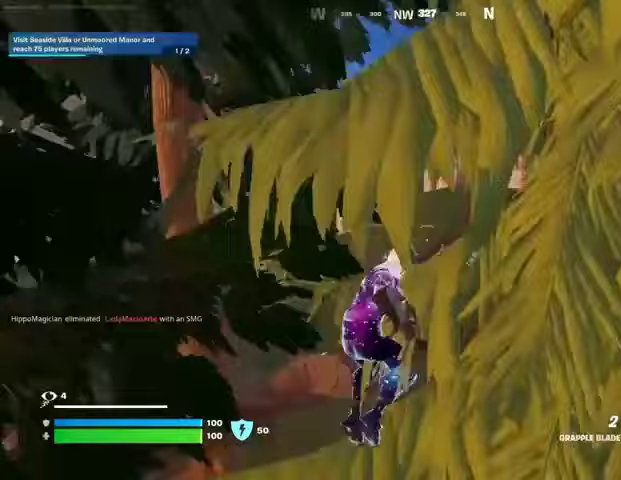
{"buttons": [], "left_stick": "up", "right_stick": "center", "events": []}
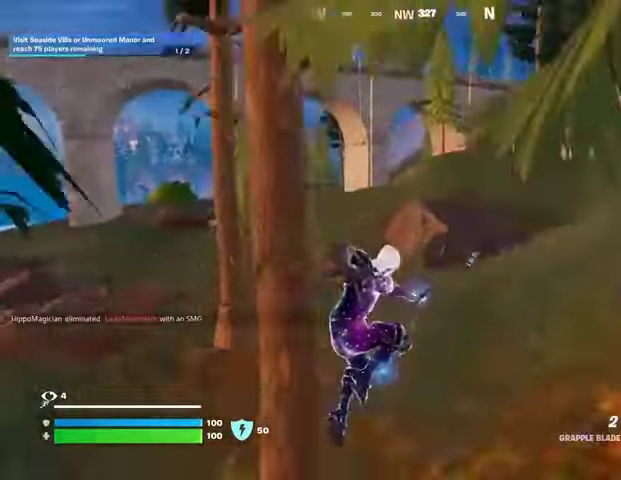
{"buttons": [], "left_stick": "up", "right_stick": "center", "events": [[167, "L3", "down"], [200, "left_stick", "up-right"], [267, "L3", "up"], [500, "left_stick", "up"]]}
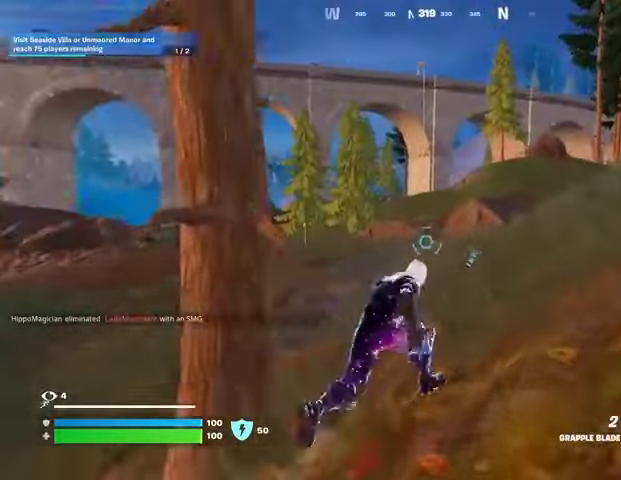
{"buttons": [], "left_stick": "up", "right_stick": "center", "events": [[400, "CROSS", "down"], [467, "CROSS", "up"]]}
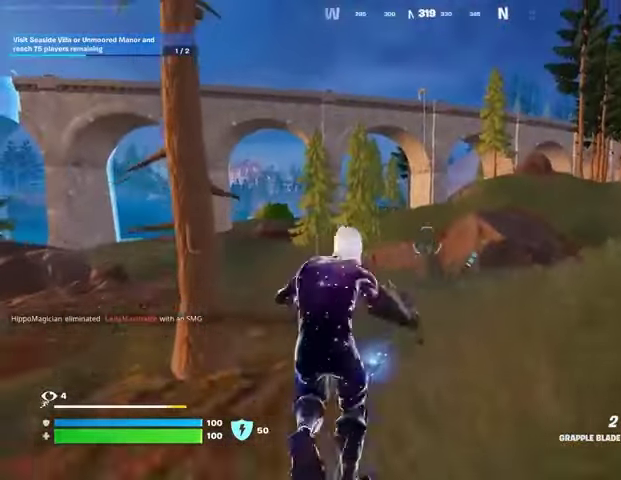
{"buttons": ["L2"], "left_stick": "up", "right_stick": "center", "events": [[400, "L2", "down"]]}
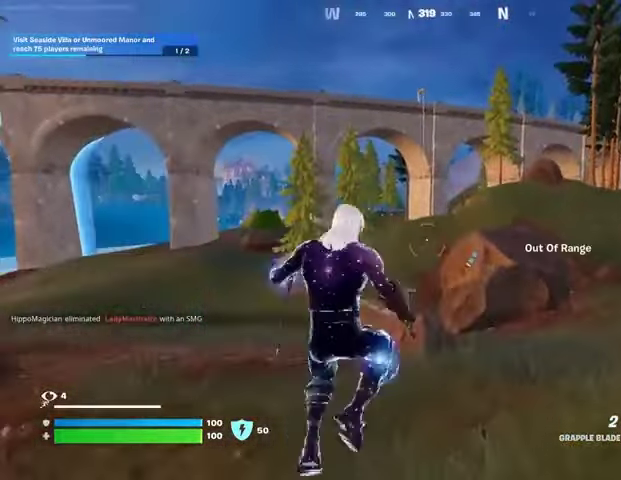
{"buttons": [], "left_stick": "up-left", "right_stick": "center", "events": [[33, "L2", "up"], [133, "left_stick", "center"], [267, "left_stick", "up"], [500, "left_stick", "up-left"]]}
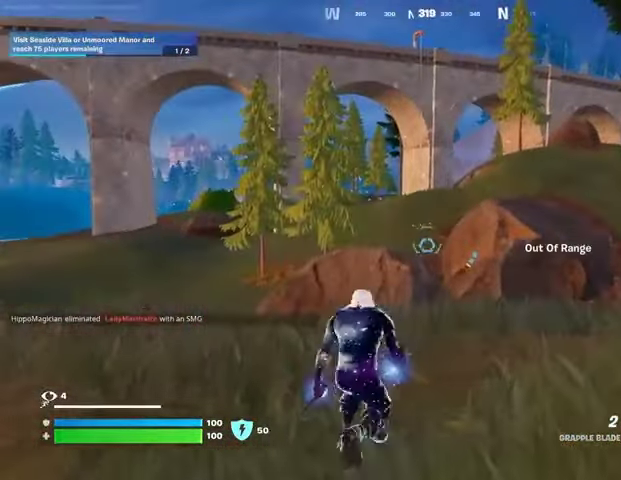
{"buttons": ["L2"], "left_stick": "up-left", "right_stick": "center", "events": [[100, "right_stick", "up"], [167, "right_stick", "center"], [200, "left_stick", "up-right"], [333, "left_stick", "up"], [433, "left_stick", "up-left"], [500, "L2", "down"]]}
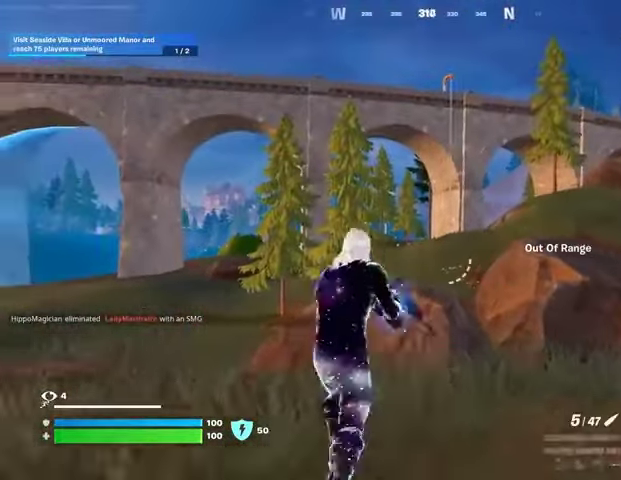
{"buttons": ["L2"], "left_stick": "down-left", "right_stick": "center", "events": [[33, "left_stick", "up-right"], [167, "left_stick", "center"], [267, "left_stick", "left"], [433, "left_stick", "down-left"]]}
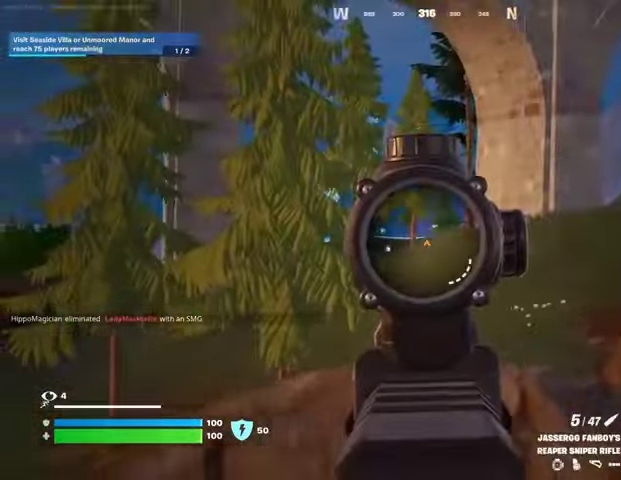
{"buttons": ["L2"], "left_stick": "down-left", "right_stick": "right", "events": [[133, "left_stick", "left"], [233, "left_stick", "up-left"], [233, "right_stick", "up-right"], [367, "left_stick", "center"], [400, "right_stick", "right"], [500, "left_stick", "down-left"]]}
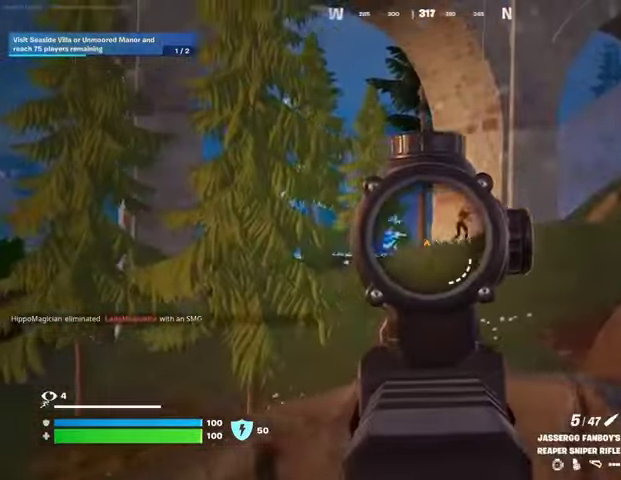
{"buttons": ["L2"], "left_stick": "up", "right_stick": "center", "events": [[33, "left_stick", "left"], [133, "right_stick", "up-right"], [200, "left_stick", "center"], [300, "right_stick", "center"], [400, "left_stick", "up"]]}
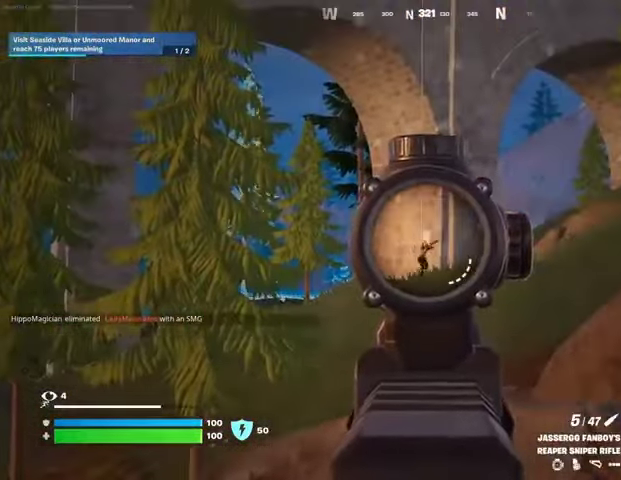
{"buttons": ["L3"], "left_stick": "up-left", "right_stick": "down-left", "events": [[200, "right_stick", "right"], [367, "right_stick", "up-right"], [400, "left_stick", "up-left"], [467, "L2", "up"], [467, "L3", "down"], [467, "R2", "down"], [500, "R2", "up"], [500, "right_stick", "down-left"]]}
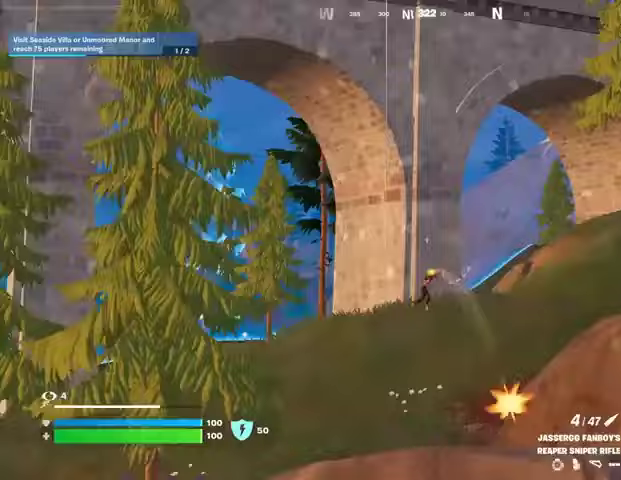
{"buttons": [], "left_stick": "up-left", "right_stick": "center", "events": [[67, "L3", "up"], [100, "right_stick", "center"], [300, "R3", "down"], [400, "R3", "up"]]}
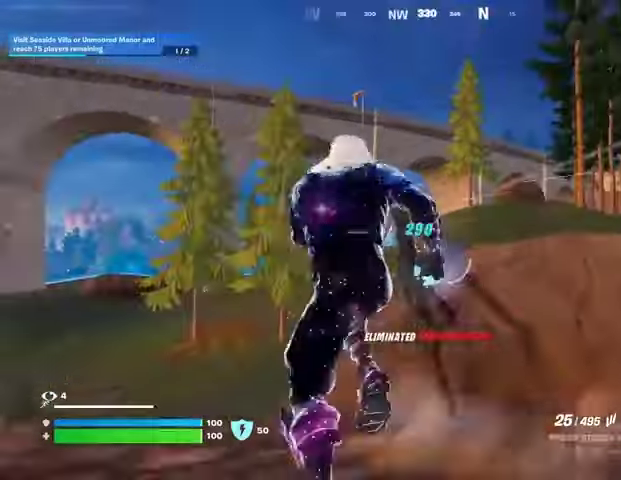
{"buttons": [], "left_stick": "up-right", "right_stick": "center", "events": [[100, "L3", "down"], [133, "right_stick", "left"], [200, "L3", "up"], [200, "left_stick", "up"], [233, "right_stick", "center"], [333, "left_stick", "up-right"], [400, "CROSS", "down"], [467, "CROSS", "up"]]}
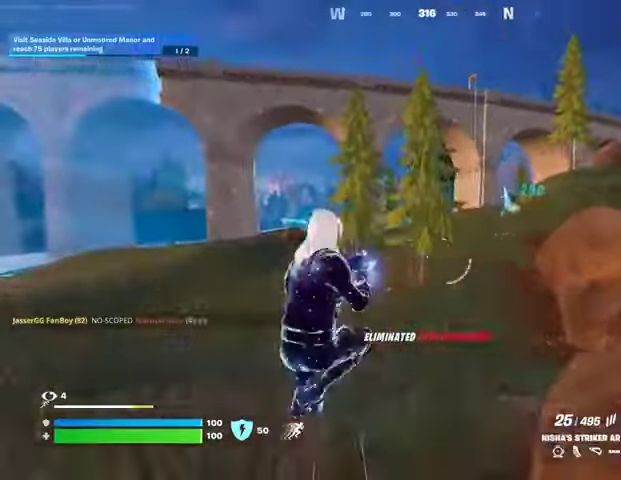
{"buttons": [], "left_stick": "up", "right_stick": "center", "events": [[167, "left_stick", "up"]]}
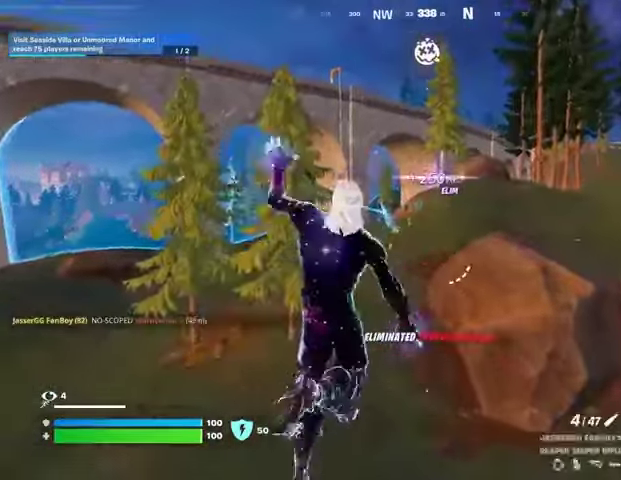
{"buttons": [], "left_stick": "up-left", "right_stick": "center", "events": [[167, "right_stick", "up"], [200, "L2", "down"], [300, "L2", "up"], [300, "left_stick", "up-left"], [300, "right_stick", "center"]]}
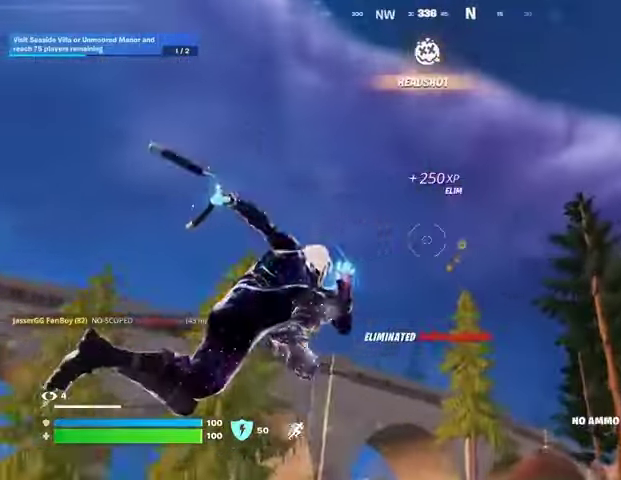
{"buttons": [], "left_stick": "up-left", "right_stick": "center", "events": [[133, "right_stick", "down-left"], [400, "right_stick", "center"]]}
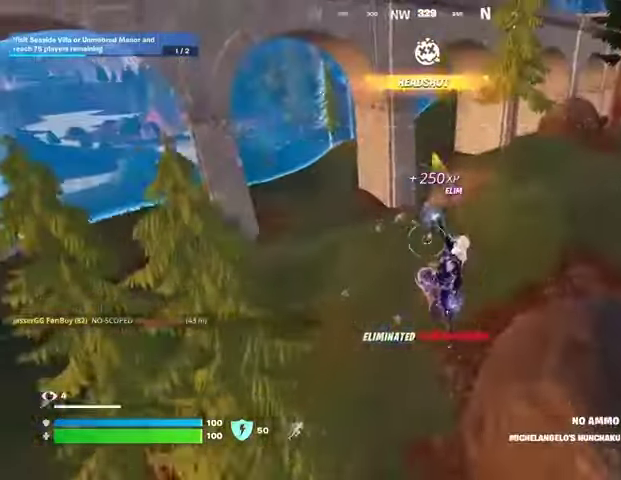
{"buttons": [], "left_stick": "up-left", "right_stick": "center", "events": []}